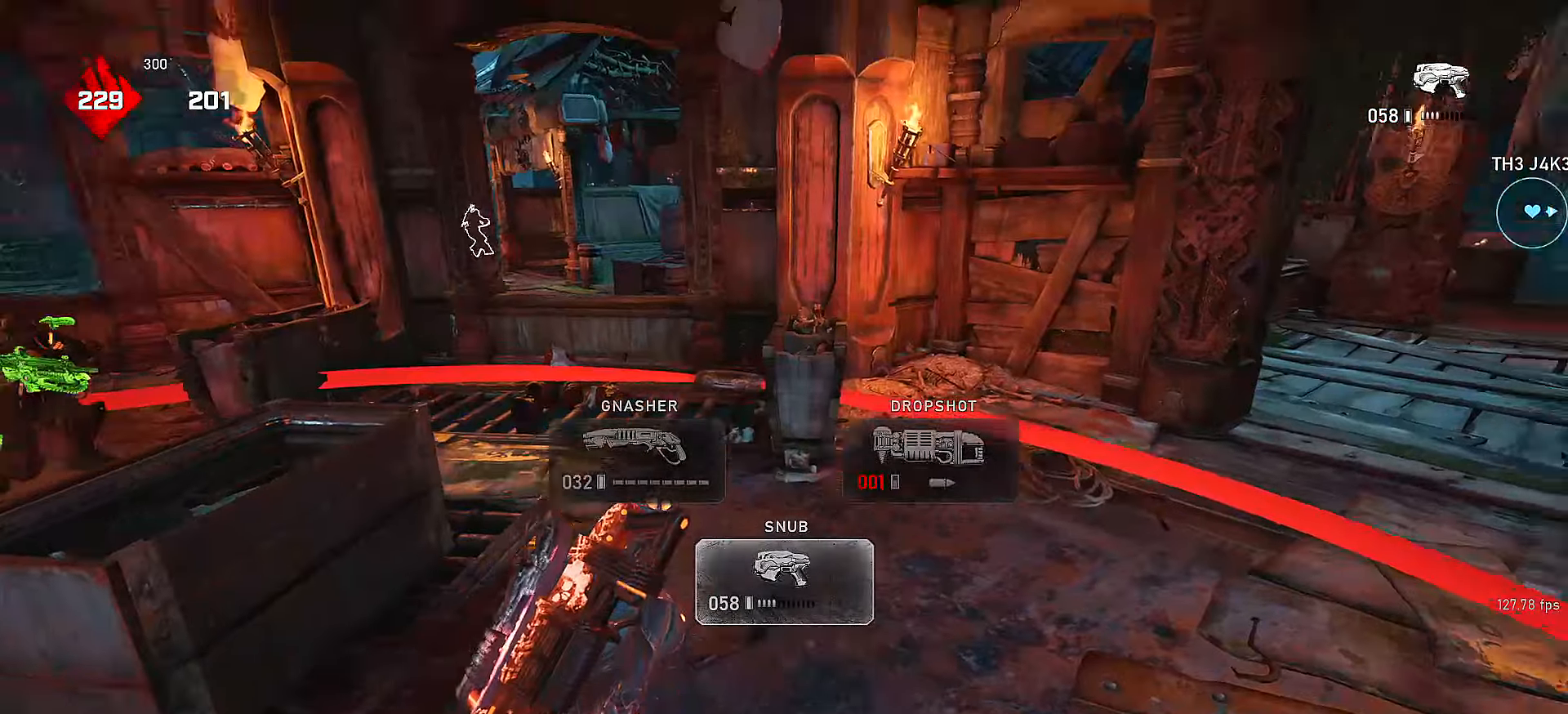
Gameplay with a controller (Xbox layout); each line is a JSON object with the inputs held at the frame after it. "events" lists button and stick changes between this image and that frame as [ms after this image, input, new state], when the widget could be followed in between. Not read: SELECT START.
{"buttons": [], "left_stick": "left", "right_stick": "left", "events": [[17, "left_stick", "right"], [117, "right_stick", "center"], [217, "R1", "down"], [317, "R1", "up"], [450, "right_stick", "left"], [500, "left_stick", "left"]]}
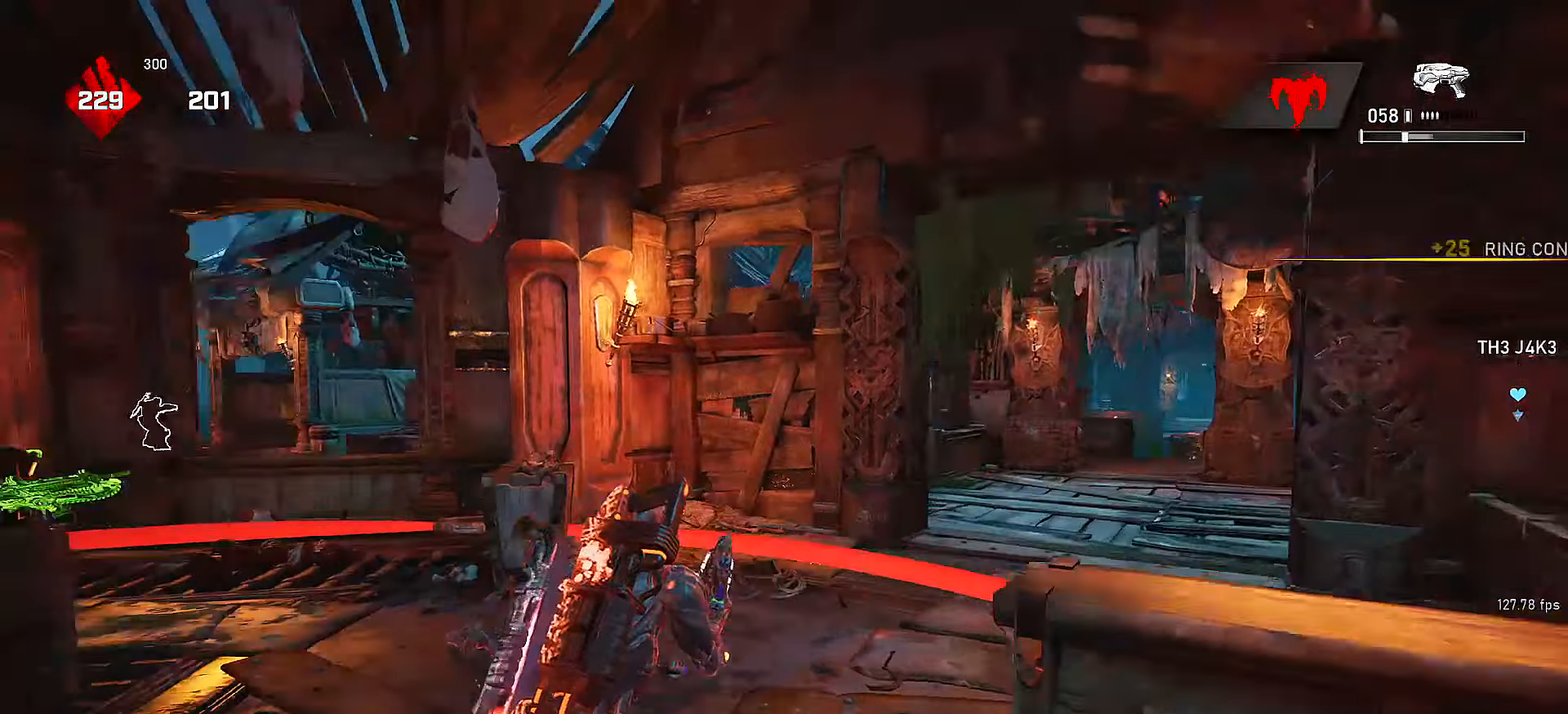
{"buttons": [], "left_stick": "left", "right_stick": "right", "events": [[67, "right_stick", "center"], [267, "R1", "down"], [350, "R1", "up"], [400, "right_stick", "right"]]}
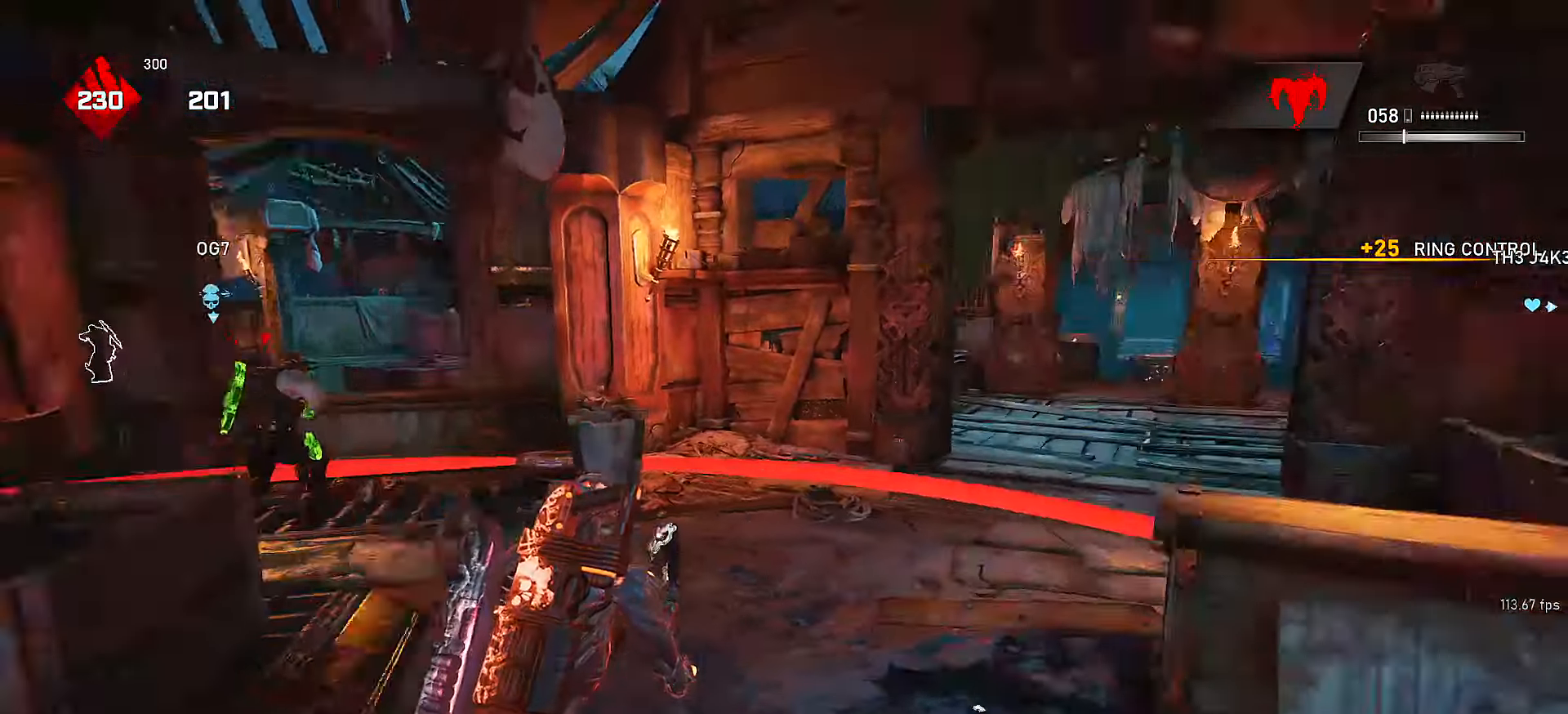
{"buttons": [], "left_stick": "up-right", "right_stick": "left", "events": [[67, "left_stick", "down"], [100, "right_stick", "center"], [200, "left_stick", "right"], [267, "left_stick", "up-right"], [367, "A", "down"], [467, "A", "up"], [467, "right_stick", "left"]]}
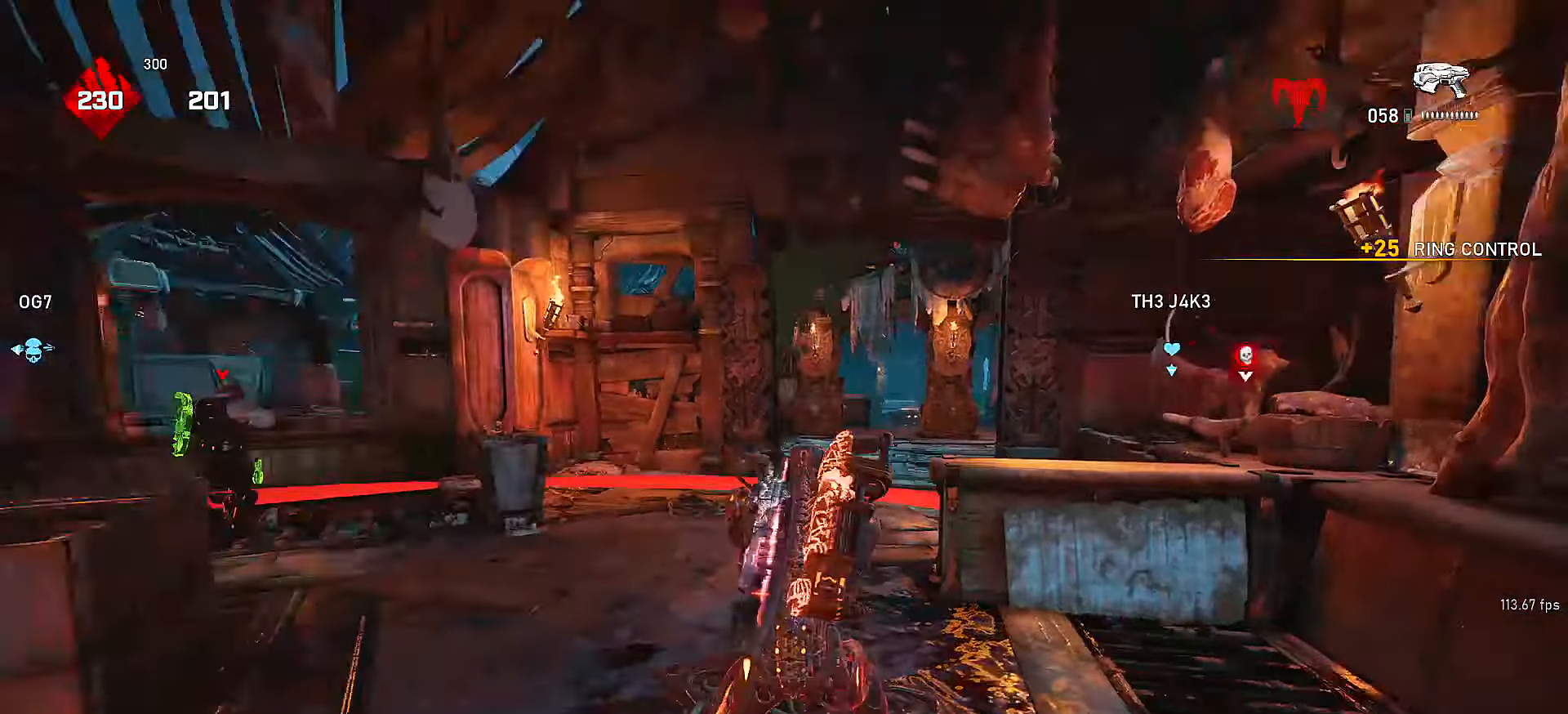
{"buttons": ["L1"], "left_stick": "up-right", "right_stick": "center", "events": [[17, "left_stick", "up-left"], [117, "A", "down"], [150, "right_stick", "center"], [217, "A", "up"], [350, "left_stick", "down"], [350, "right_stick", "right"], [450, "L1", "down"], [467, "left_stick", "up-right"], [500, "right_stick", "center"]]}
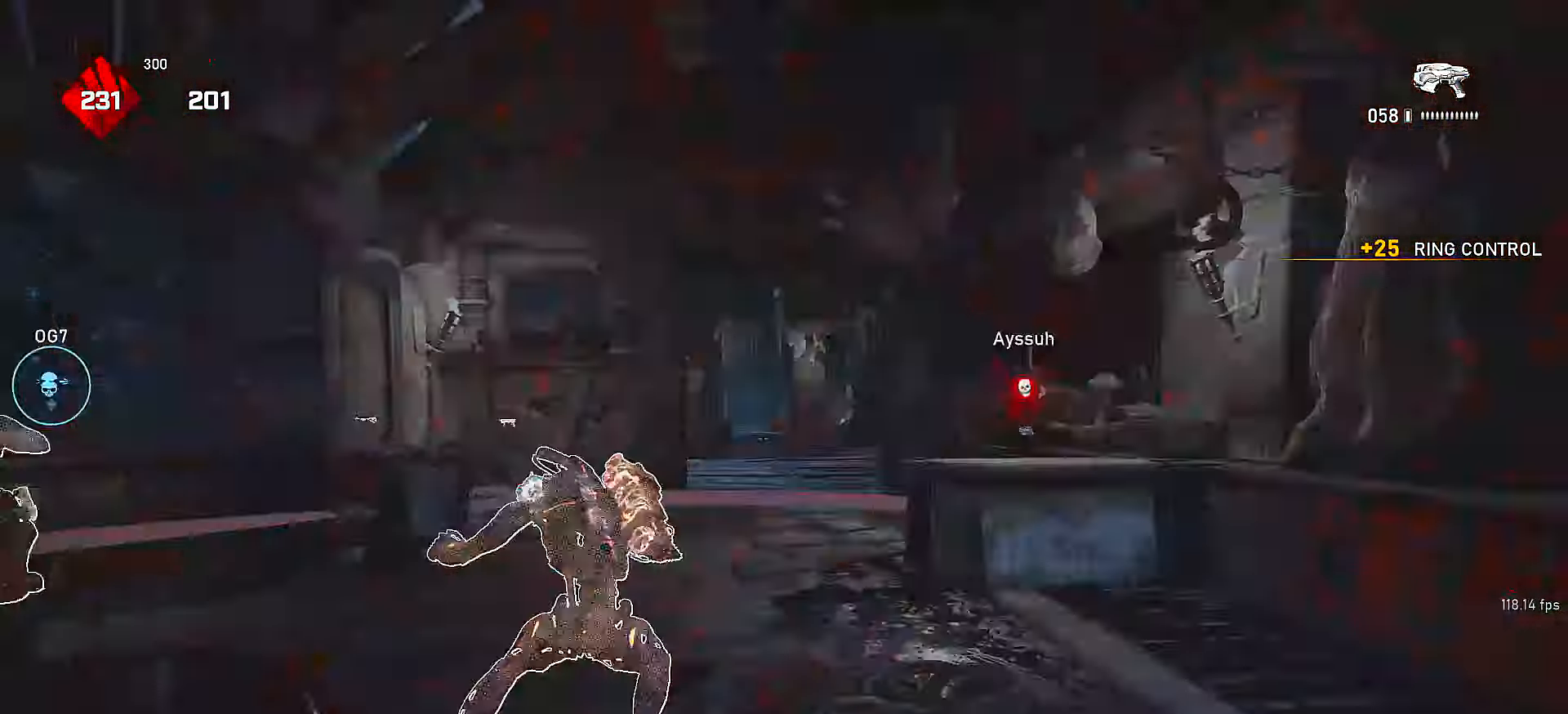
{"buttons": ["L1"], "left_stick": "up-right", "right_stick": "center", "events": [[300, "A", "down"], [367, "A", "up"]]}
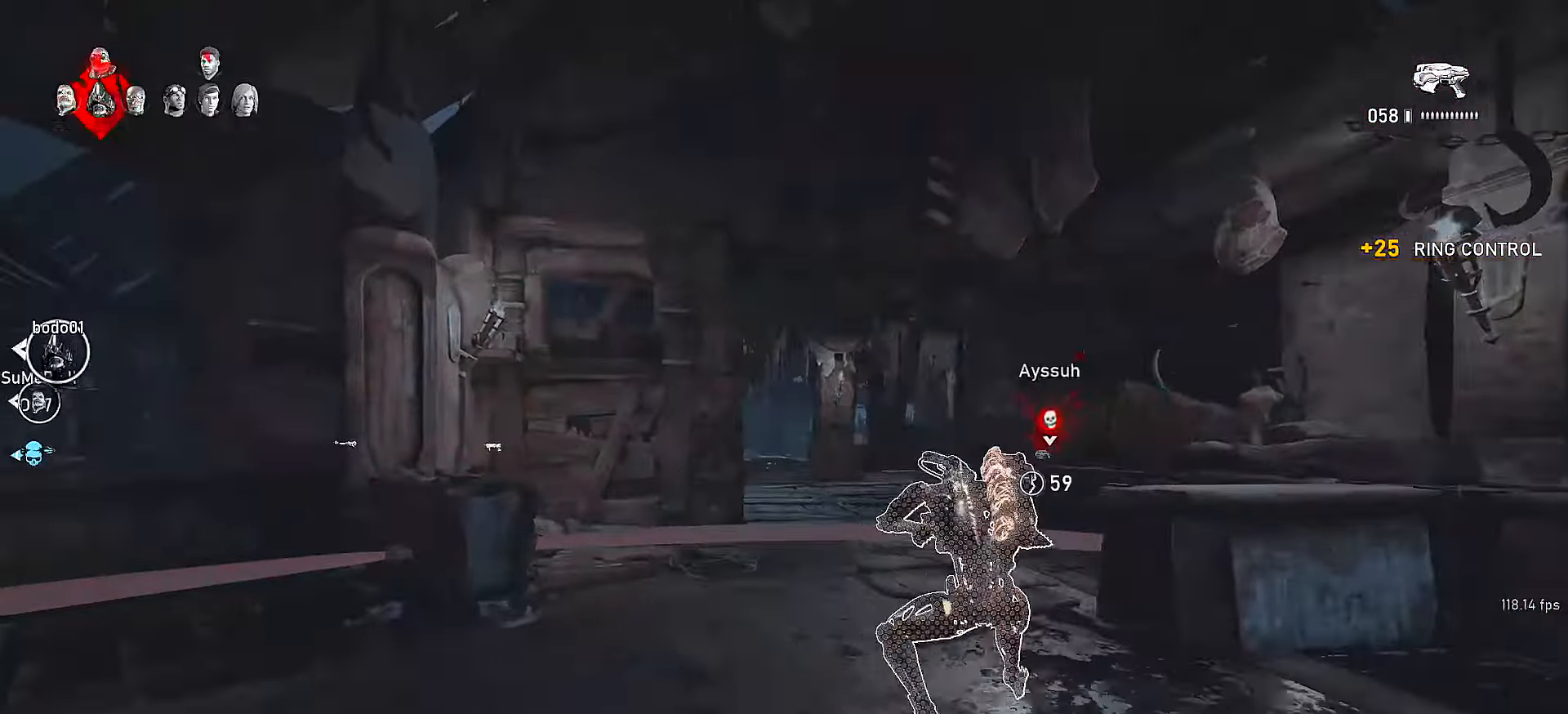
{"buttons": ["L1", "L2"], "left_stick": "left", "right_stick": "center", "events": [[67, "right_stick", "right"], [117, "right_stick", "center"], [267, "L2", "down"], [267, "left_stick", "up-left"], [317, "left_stick", "left"]]}
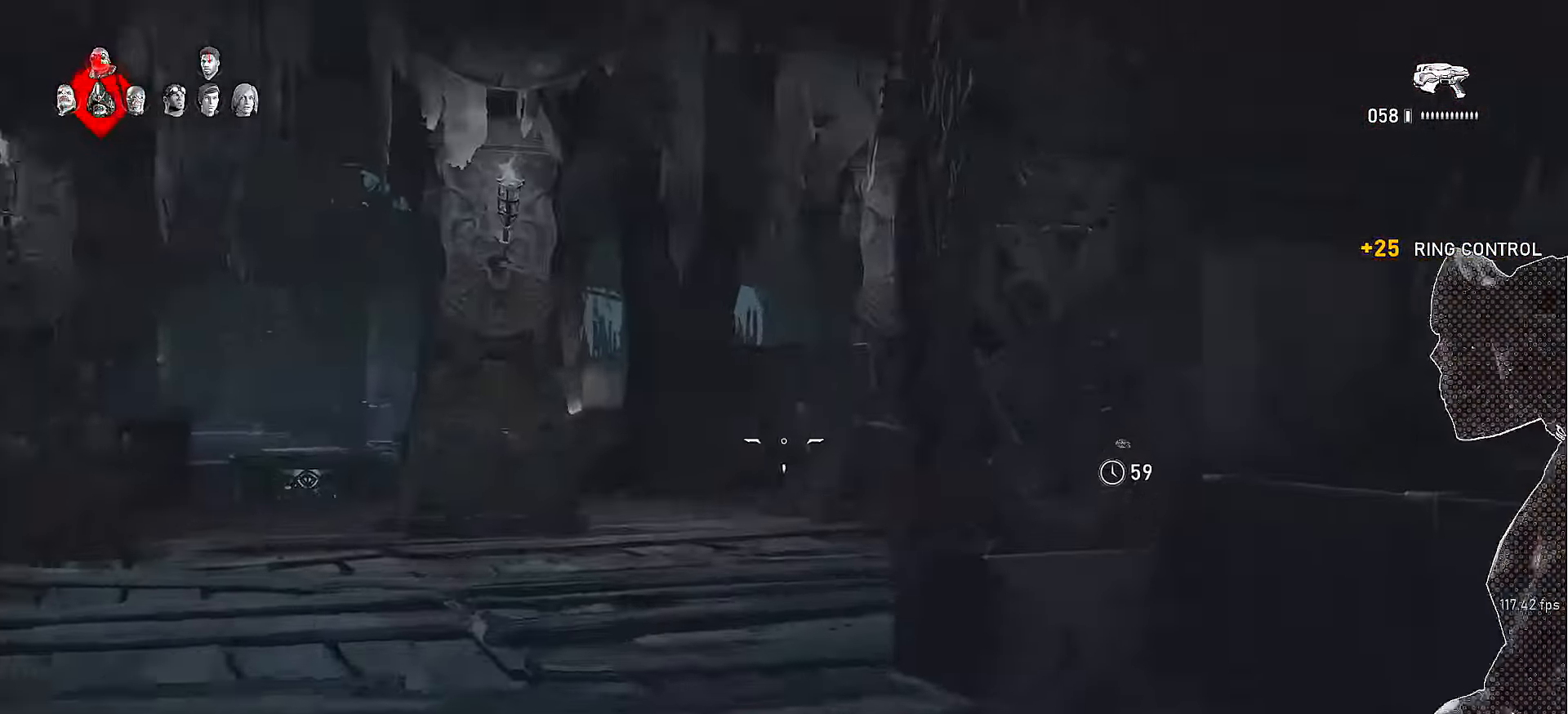
{"buttons": ["L2", "L3"], "left_stick": "center", "right_stick": "center", "events": [[67, "R3", "down"], [67, "left_stick", "up"], [167, "R3", "up"], [267, "L1", "up"], [267, "left_stick", "left"], [267, "right_stick", "up-right"], [317, "left_stick", "center"], [367, "right_stick", "center"], [417, "L3", "down"]]}
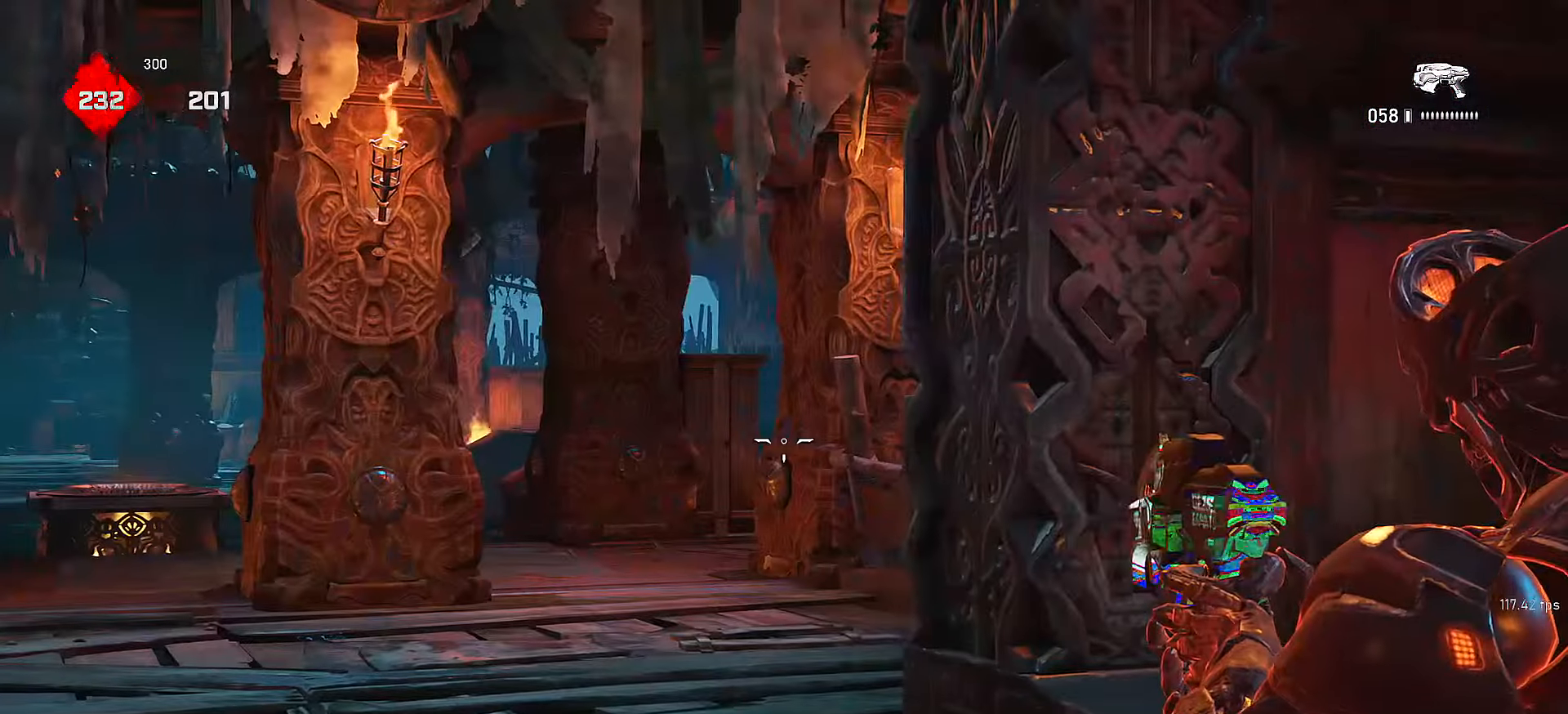
{"buttons": ["L2"], "left_stick": "center", "right_stick": "center", "events": [[17, "left_stick", "left"], [50, "L3", "up"], [117, "left_stick", "center"], [167, "L3", "down"], [300, "L3", "up"], [367, "L3", "down"], [467, "L3", "up"]]}
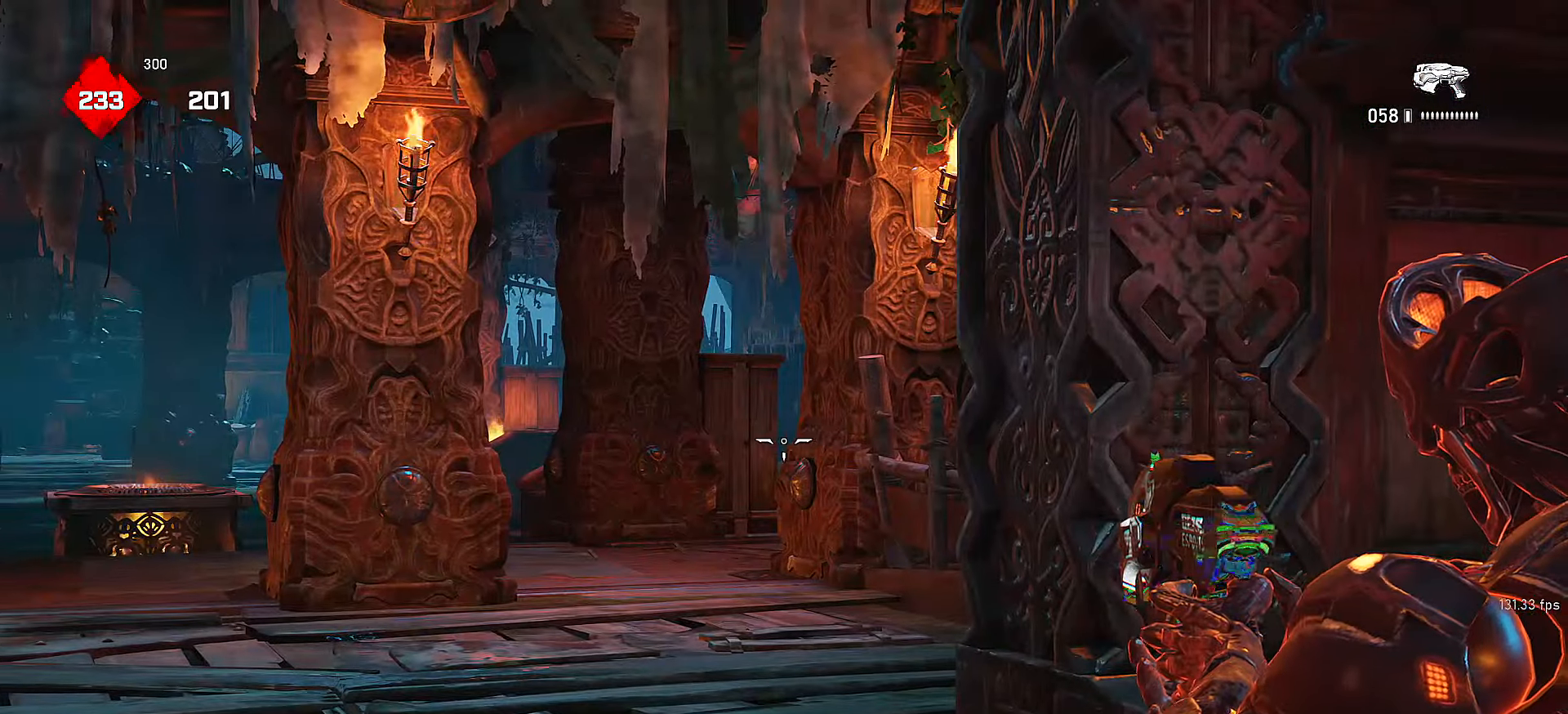
{"buttons": ["L2", "R2"], "left_stick": "center", "right_stick": "center", "events": [[67, "L3", "down"], [167, "L3", "up"], [300, "R2", "down"], [317, "left_stick", "left"], [417, "left_stick", "center"]]}
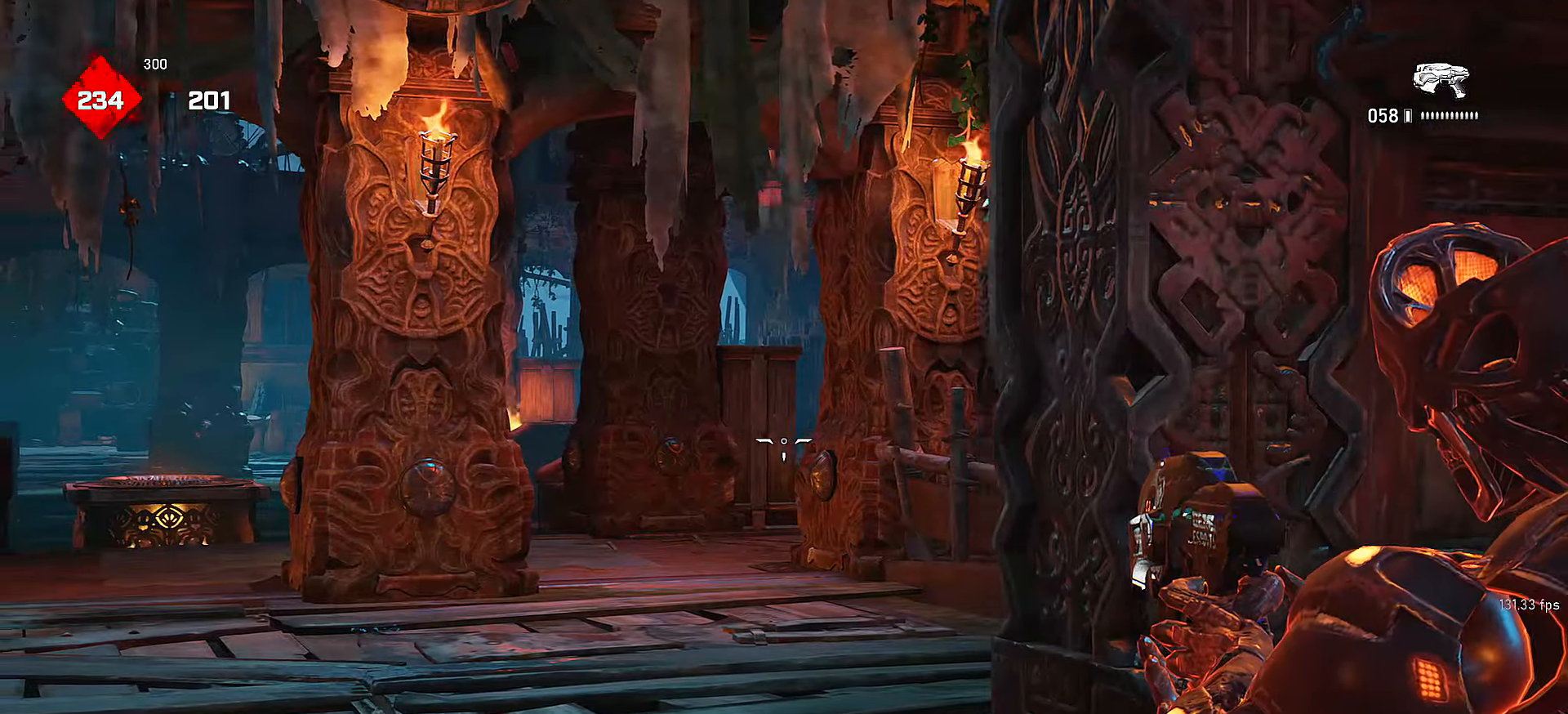
{"buttons": ["L2"], "left_stick": "down", "right_stick": "center"}
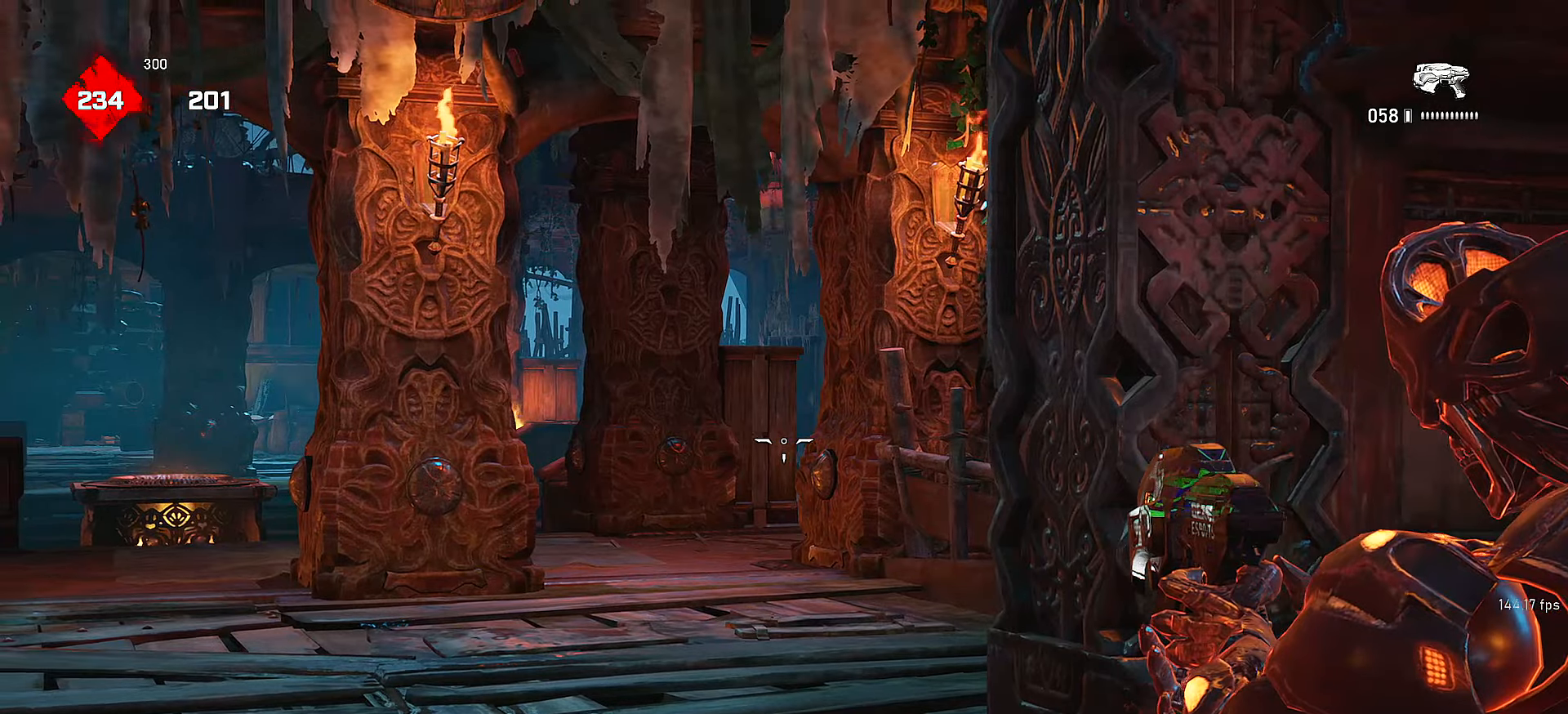
{"buttons": ["L2"], "left_stick": "center", "right_stick": "center", "events": [[216, "left_stick", "center"]]}
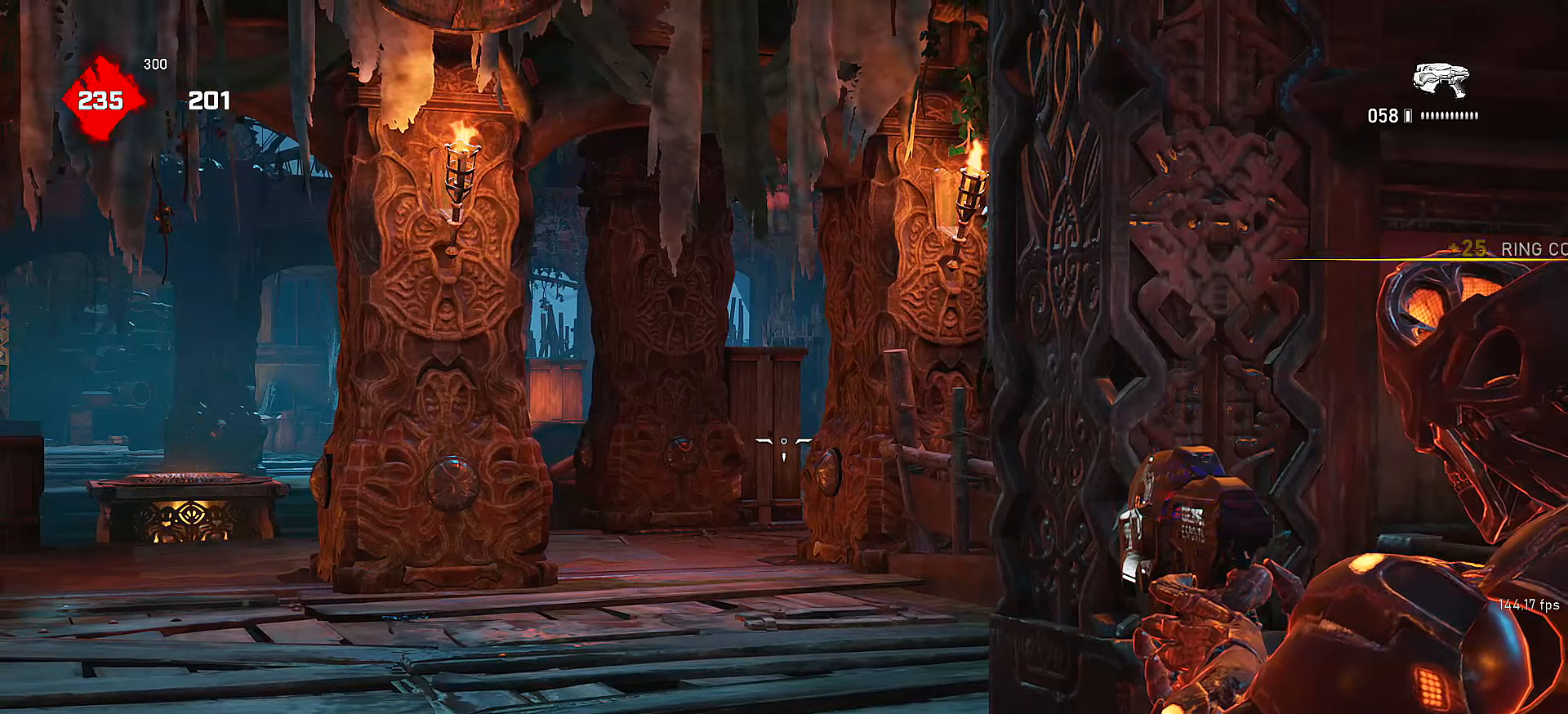
{"buttons": ["L2"], "left_stick": "center", "right_stick": "center", "events": []}
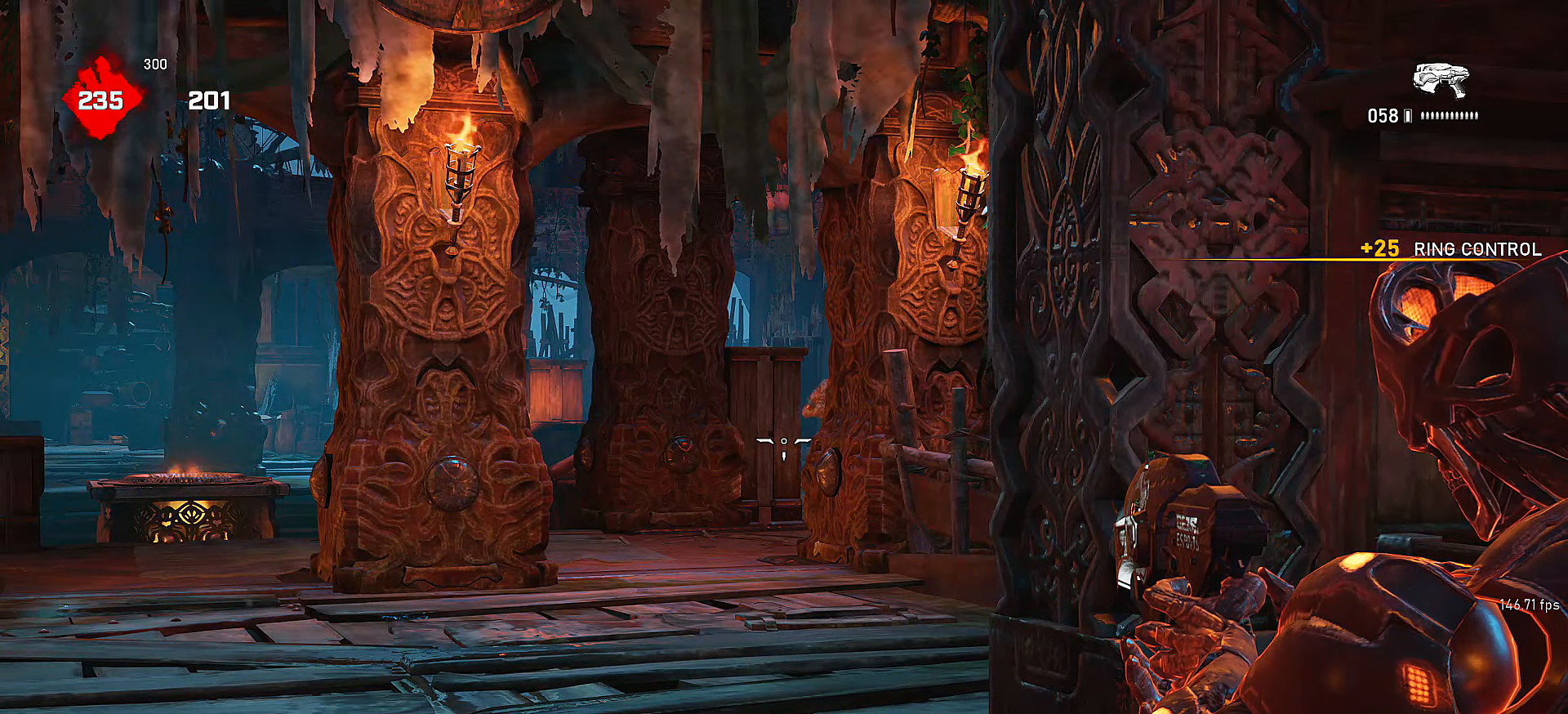
{"buttons": ["L2", "L3"], "left_stick": "center", "right_stick": "center", "events": [[300, "L3", "down"], [366, "L3", "up"], [466, "L3", "down"]]}
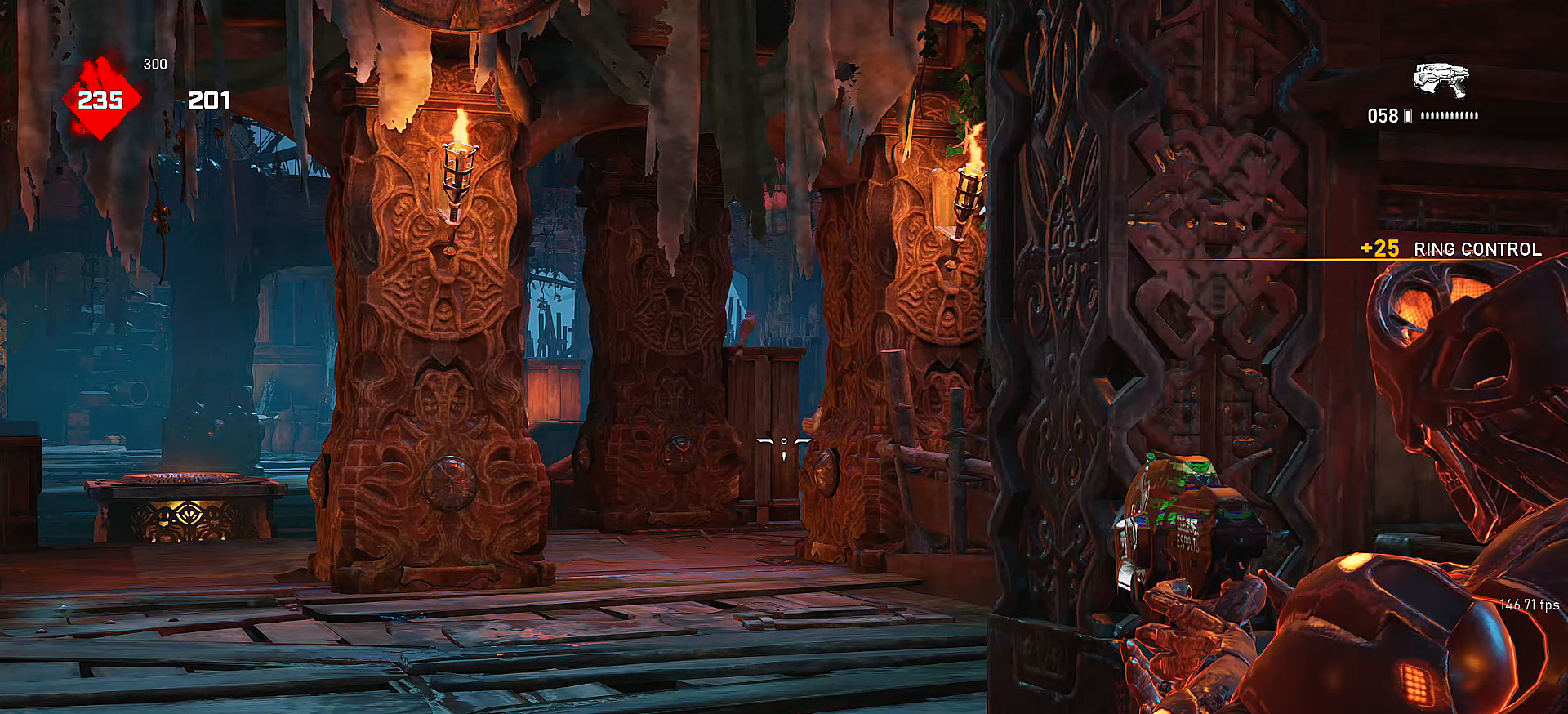
{"buttons": ["L2"], "left_stick": "center", "right_stick": "left", "events": [[66, "L3", "up"], [116, "L3", "down"], [216, "L3", "up"], [316, "L3", "down"], [416, "L3", "up"], [450, "right_stick", "left"]]}
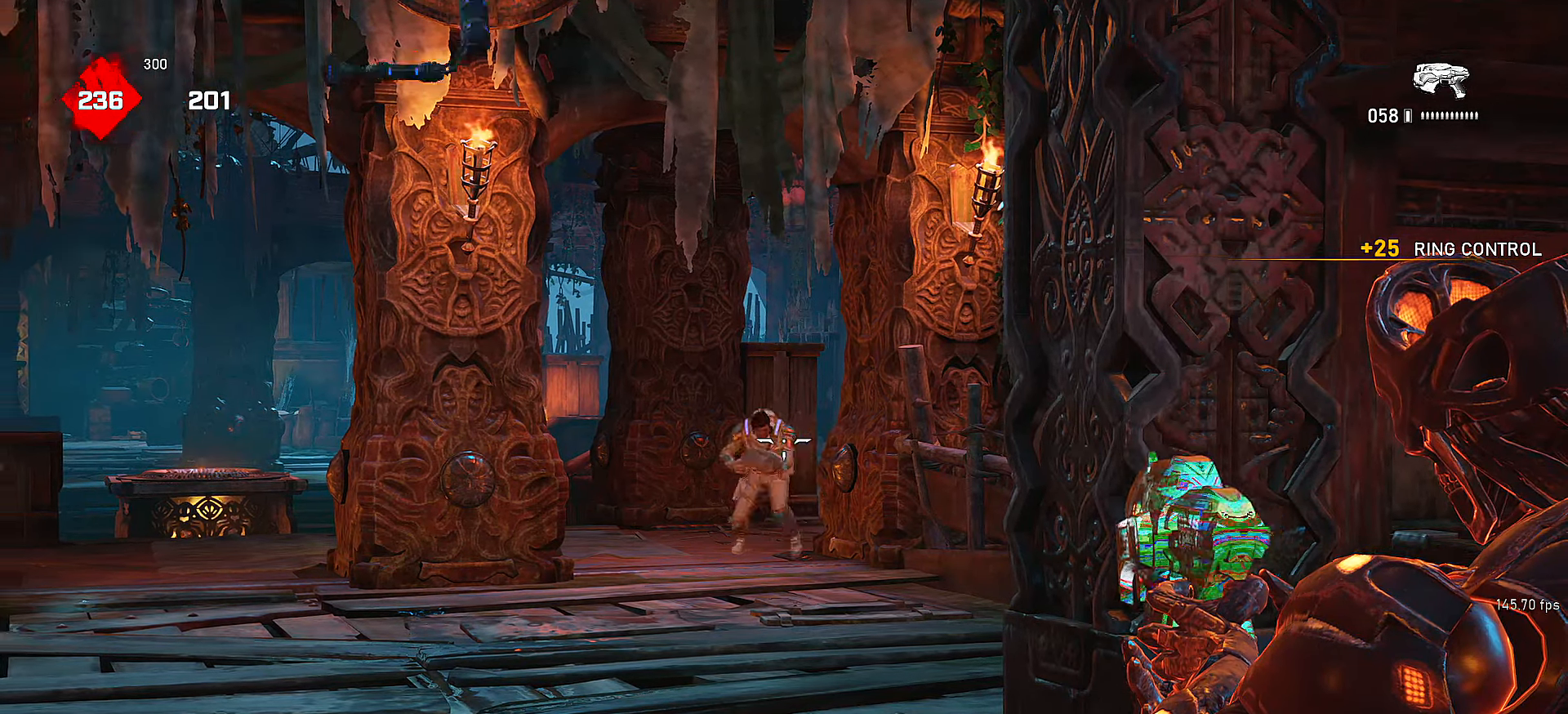
{"buttons": ["L2", "R2"], "left_stick": "up-left", "right_stick": "right", "events": [[16, "L3", "down"], [50, "R2", "down"], [50, "right_stick", "center"], [116, "L3", "up"], [116, "R2", "up"], [166, "L3", "down"], [166, "R2", "down"], [166, "right_stick", "right"], [266, "L3", "up"], [266, "R2", "up"], [316, "R2", "down"], [366, "L3", "down"], [366, "left_stick", "left"], [400, "R2", "up"], [416, "left_stick", "up-left"], [450, "L3", "up"], [466, "R2", "down"]]}
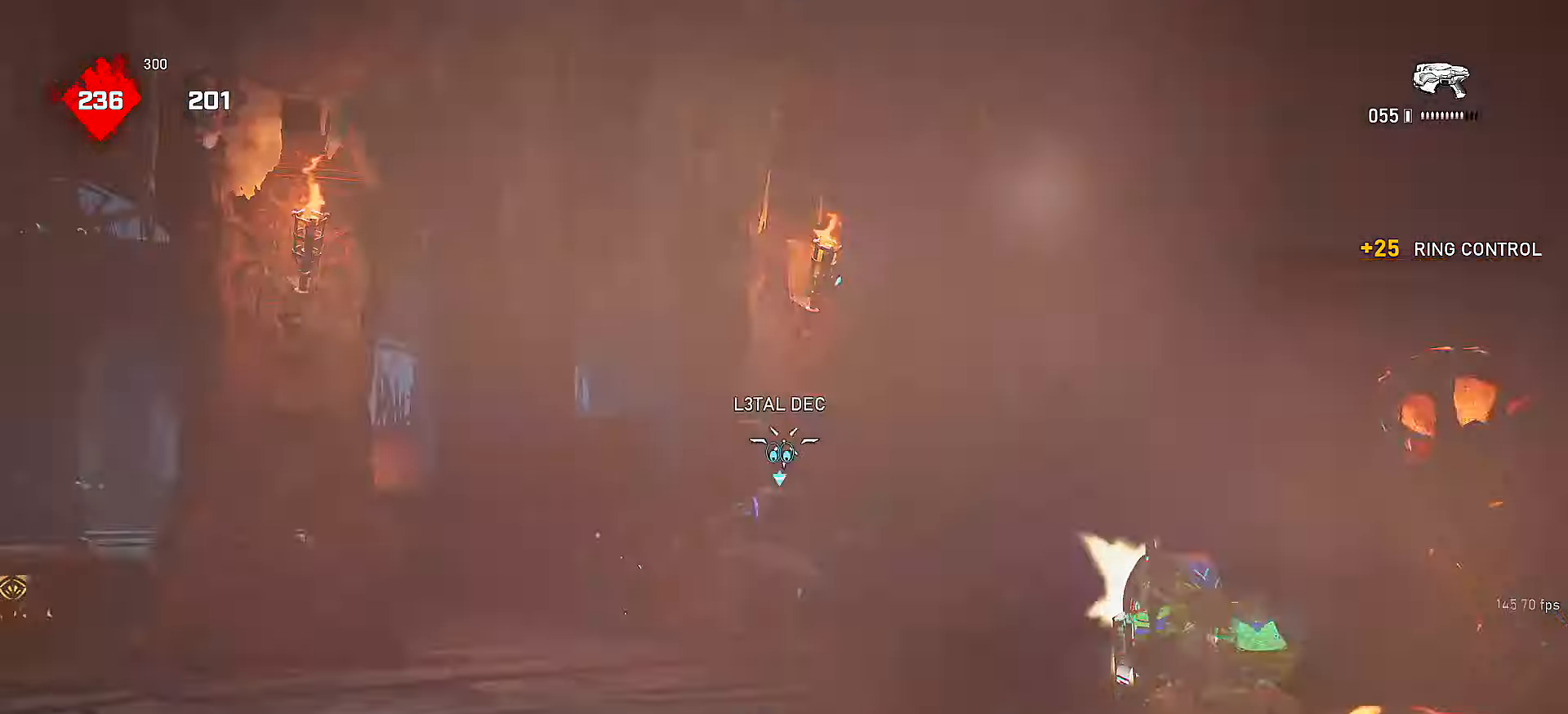
{"buttons": ["L2"], "left_stick": "left", "right_stick": "right", "events": [[50, "R2", "up"], [100, "R2", "down"], [116, "left_stick", "left"], [166, "R2", "up"], [200, "L3", "down"], [250, "R2", "down"], [266, "L3", "up"], [316, "R2", "up"], [366, "L3", "down"], [366, "R2", "down"], [450, "L3", "up"], [466, "R2", "up"]]}
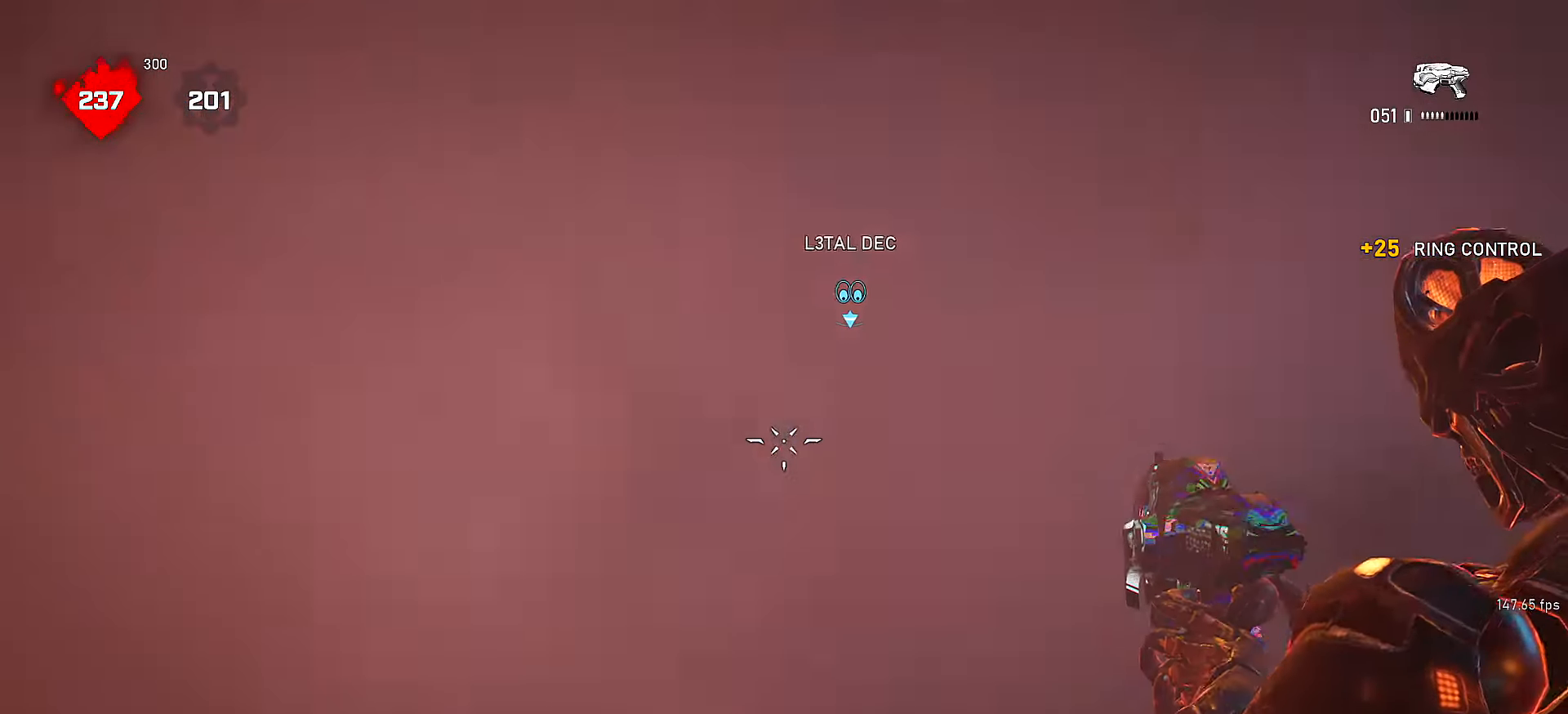
{"buttons": ["X", "L1"], "left_stick": "up", "right_stick": "center", "events": [[16, "R2", "down"], [16, "left_stick", "up"], [116, "right_stick", "center"], [150, "left_stick", "right"], [166, "L2", "up"], [166, "X", "down"], [216, "DPAD_LEFT", "down"], [216, "R2", "up"], [216, "right_stick", "down-left"], [266, "DPAD_LEFT", "up"], [266, "left_stick", "up"], [316, "L1", "down"], [316, "right_stick", "center"]]}
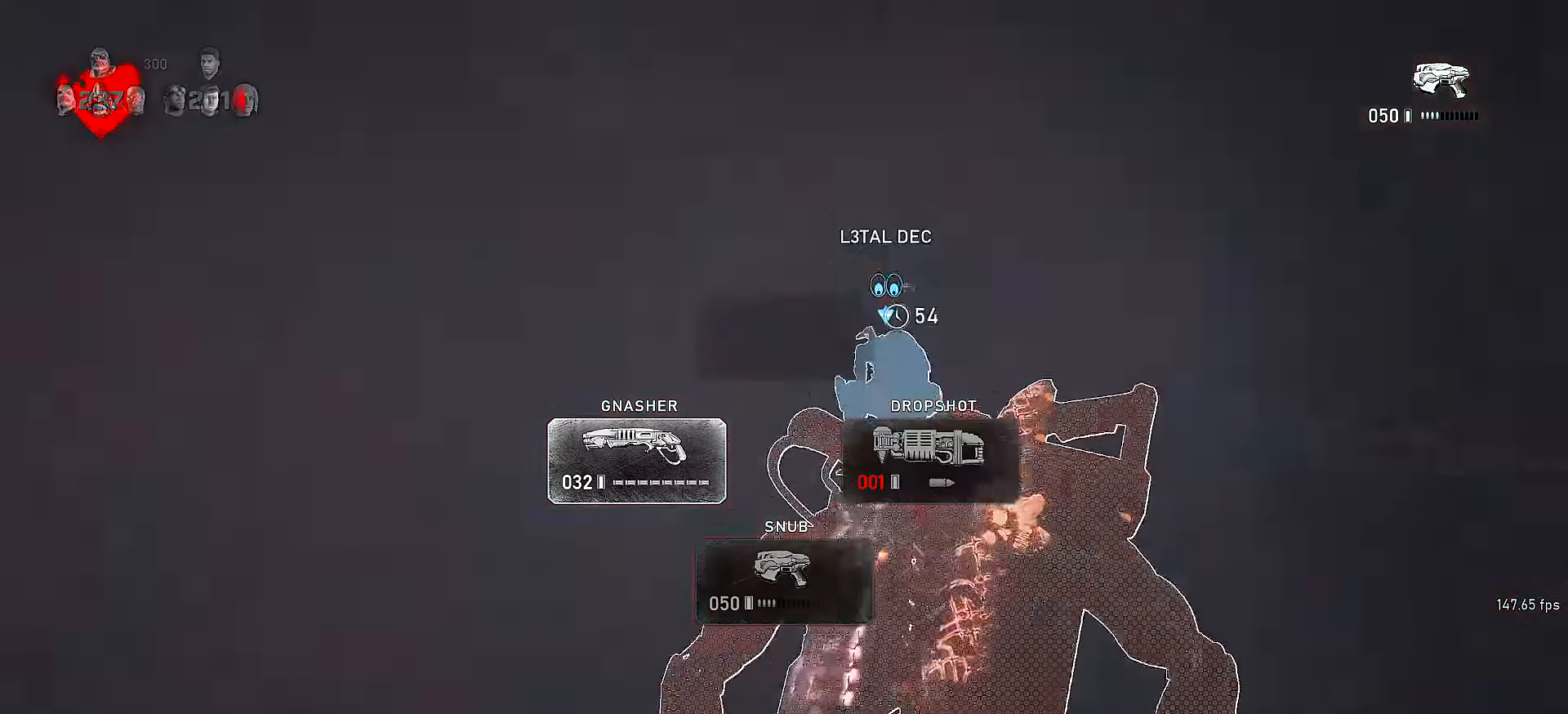
{"buttons": ["L1"], "left_stick": "left", "right_stick": "center", "events": [[16, "left_stick", "center"], [166, "left_stick", "up"], [216, "A", "down"], [216, "X", "up"], [350, "A", "up"], [400, "left_stick", "down"], [466, "left_stick", "left"]]}
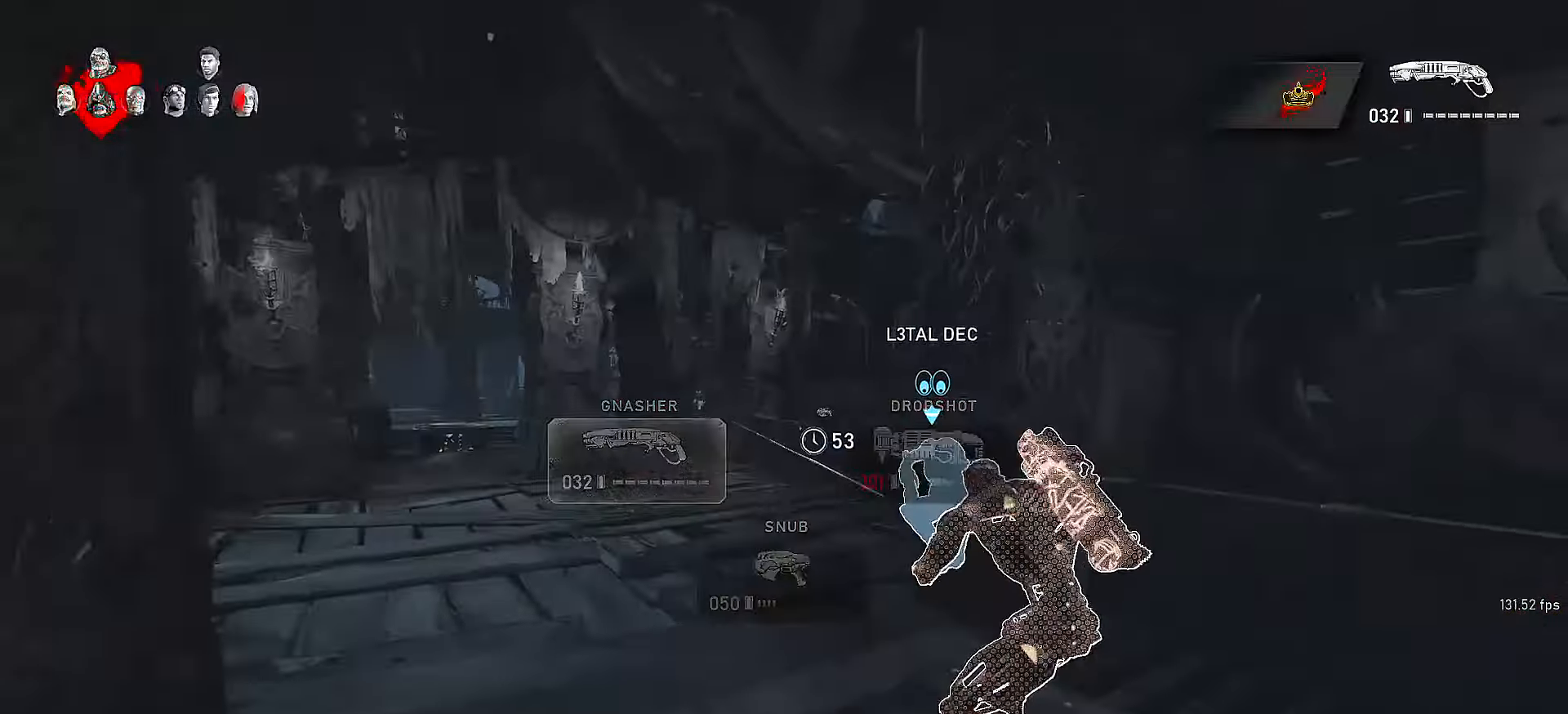
{"buttons": [], "left_stick": "right", "right_stick": "center", "events": [[116, "L1", "up"], [350, "right_stick", "right"], [366, "left_stick", "down"], [400, "R2", "down"], [416, "X", "down"], [416, "right_stick", "center"], [450, "left_stick", "right"], [466, "X", "up"], [500, "R2", "up"]]}
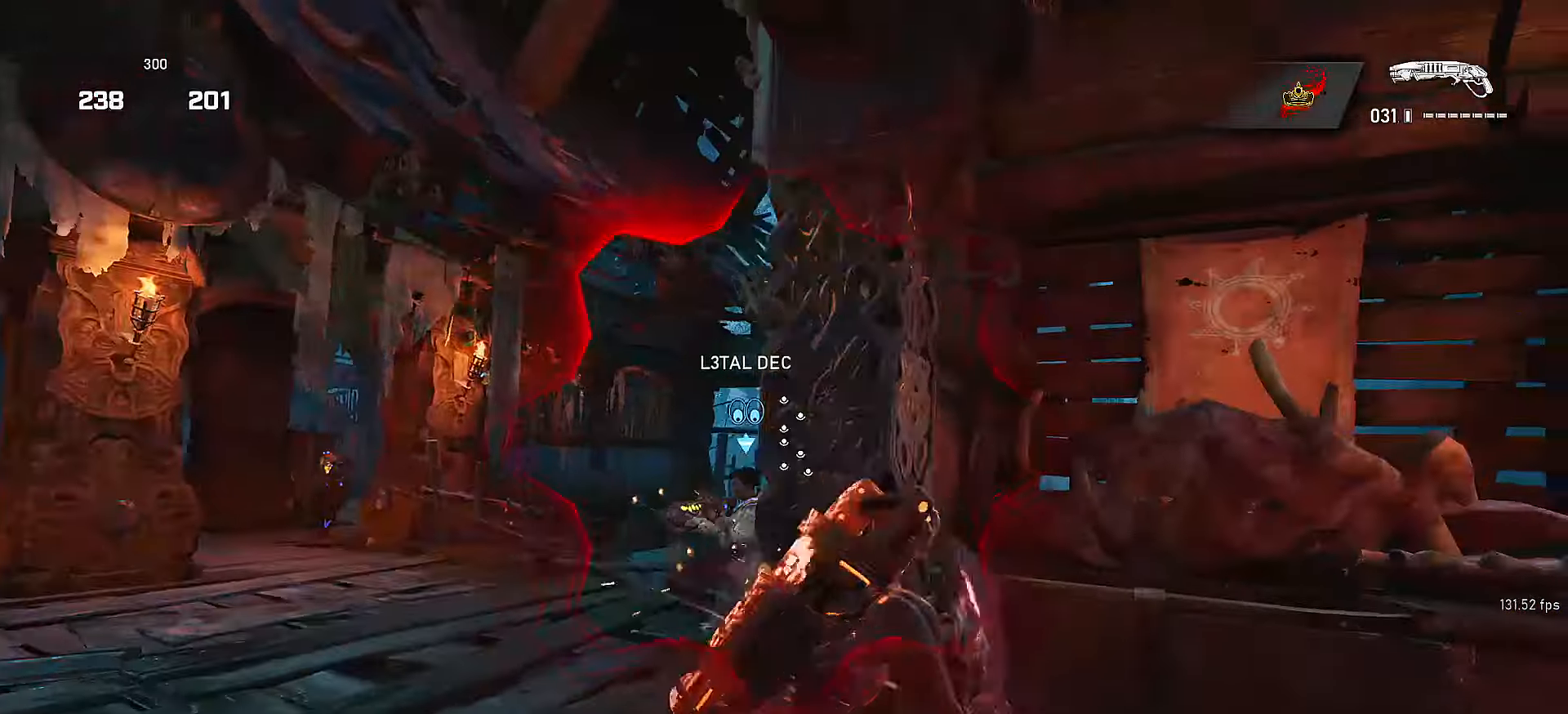
{"buttons": ["X", "L1"], "left_stick": "center", "right_stick": "left", "events": [[117, "R2", "down"], [167, "R2", "up"], [267, "L1", "down"], [317, "left_stick", "center"], [367, "right_stick", "left"], [400, "X", "down"]]}
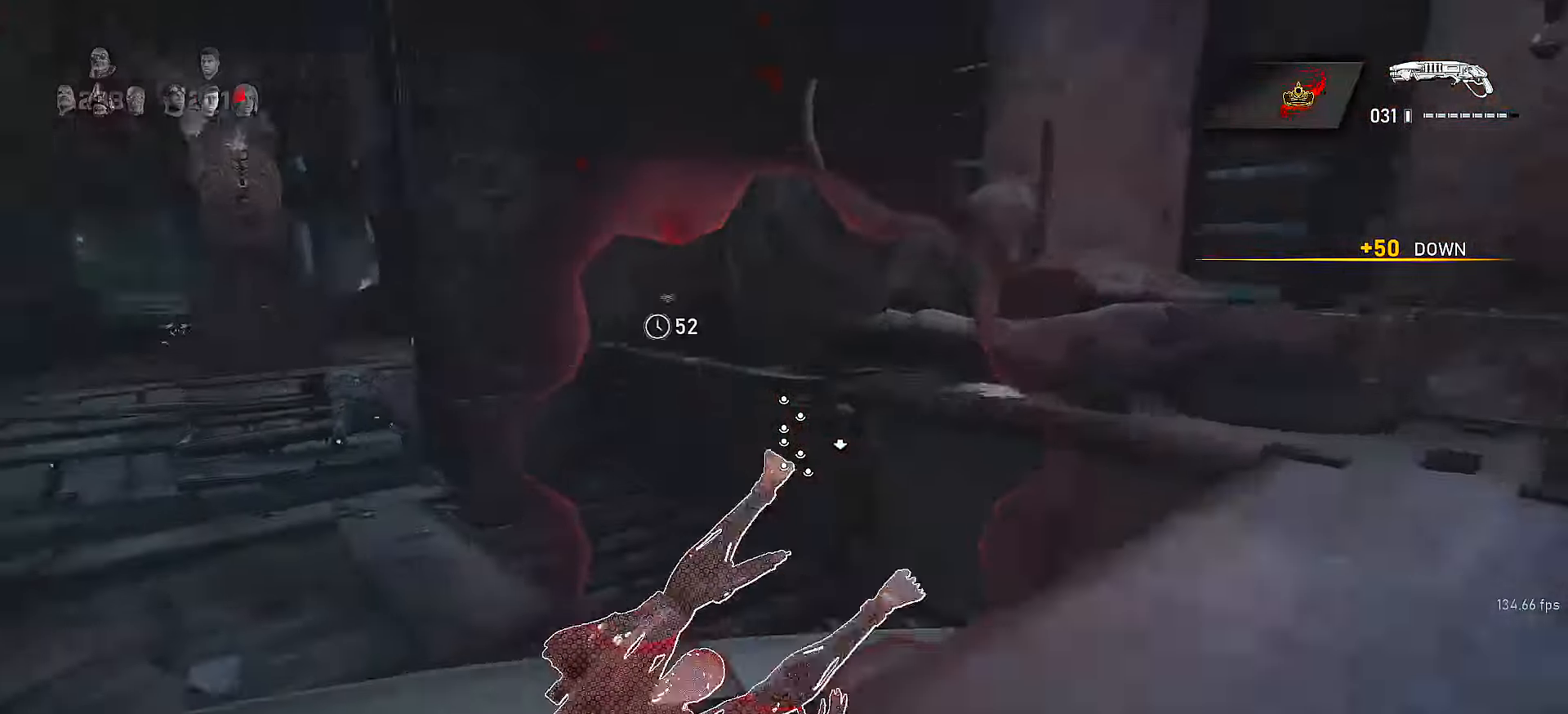
{"buttons": ["X", "L1"], "left_stick": "center", "right_stick": "left", "events": [[17, "left_stick", "up"], [117, "right_stick", "center"], [300, "left_stick", "center"], [367, "DPAD_RIGHT", "down"], [367, "X", "up"], [417, "DPAD_RIGHT", "up"], [417, "X", "down"], [500, "right_stick", "left"]]}
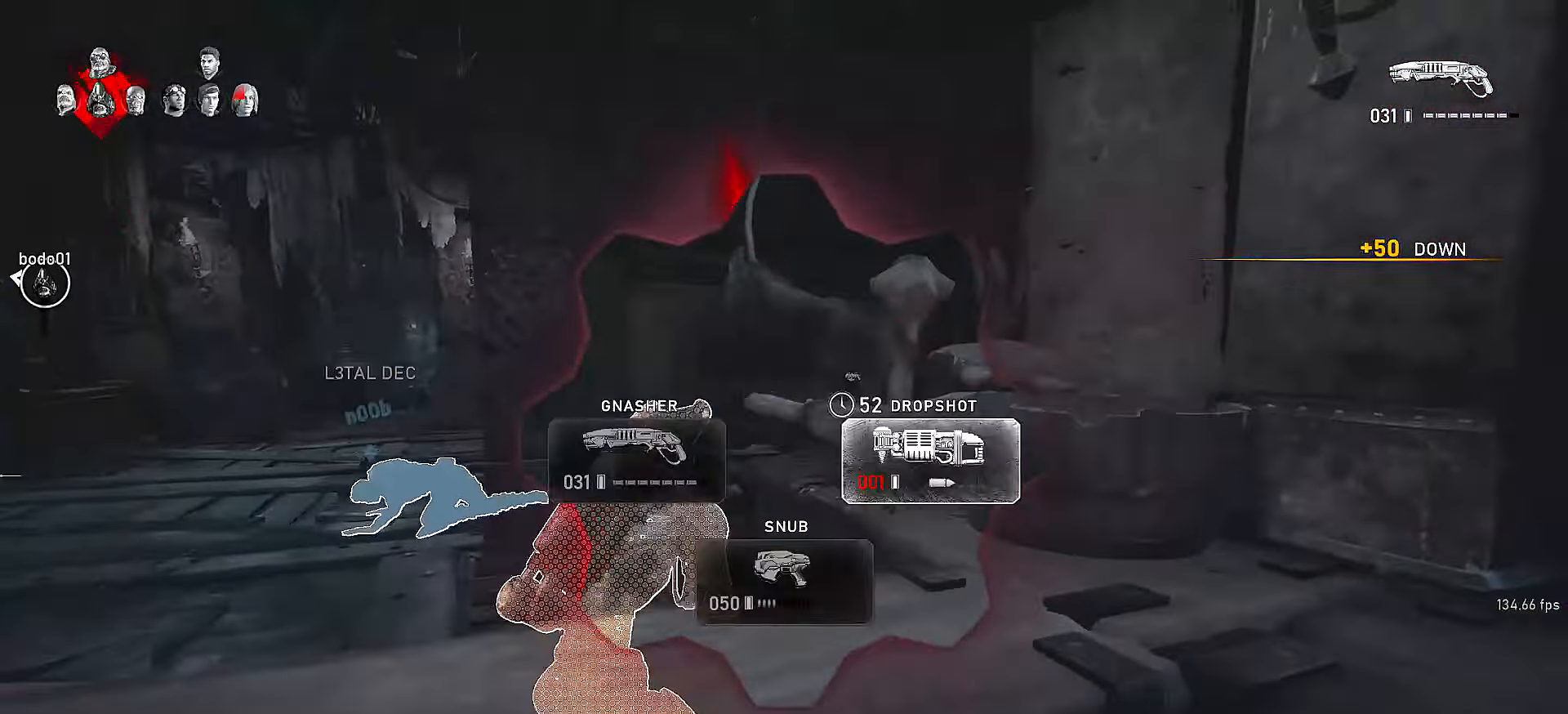
{"buttons": ["A"], "left_stick": "up-left", "right_stick": "left", "events": [[100, "left_stick", "up"], [200, "right_stick", "center"], [267, "L1", "up"], [300, "right_stick", "left"], [317, "X", "up"], [317, "left_stick", "down"], [450, "left_stick", "up-left"], [467, "A", "down"]]}
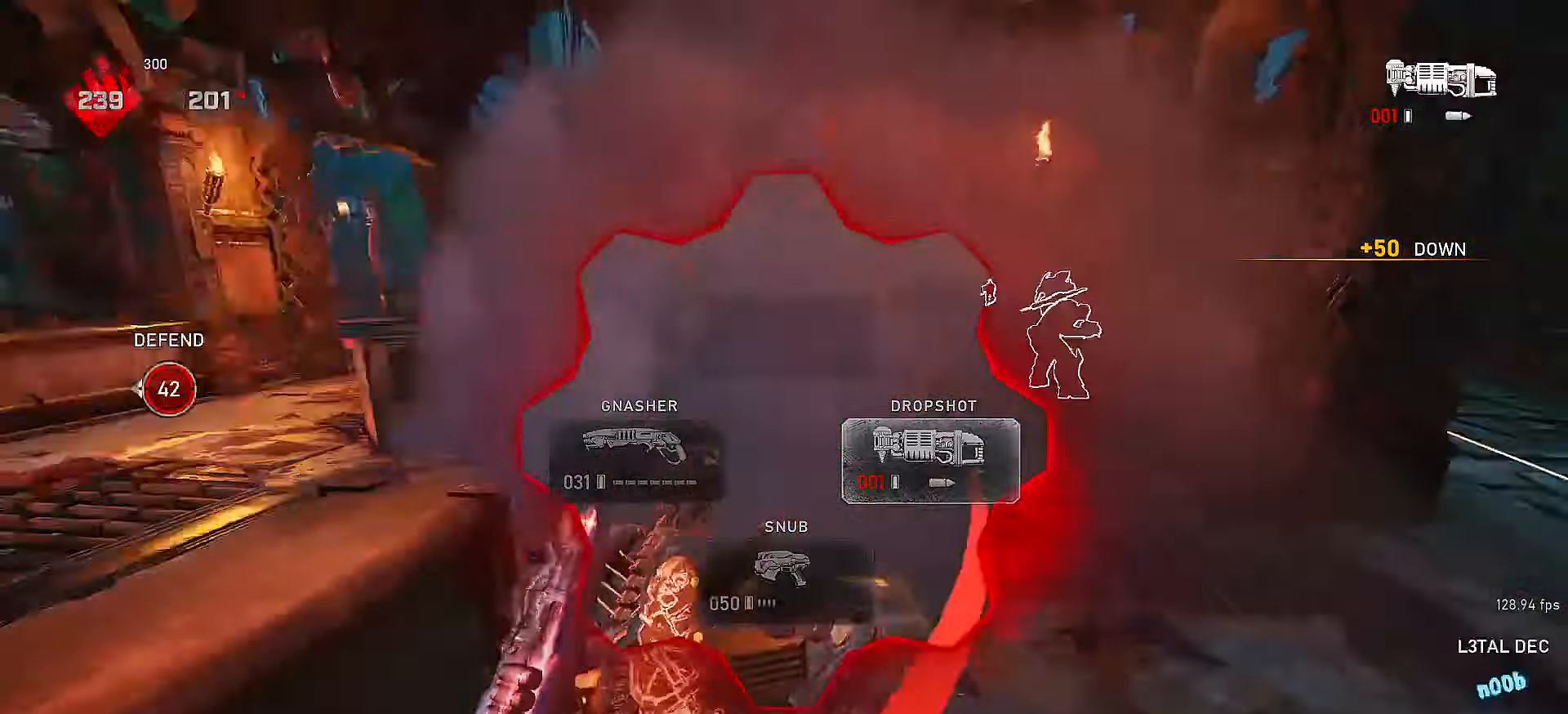
{"buttons": ["L1"], "left_stick": "down-left", "right_stick": "right", "events": [[50, "right_stick", "center"], [67, "A", "up"], [150, "A", "down"], [217, "A", "up"], [217, "right_stick", "right"], [267, "L1", "down"], [417, "left_stick", "down-left"]]}
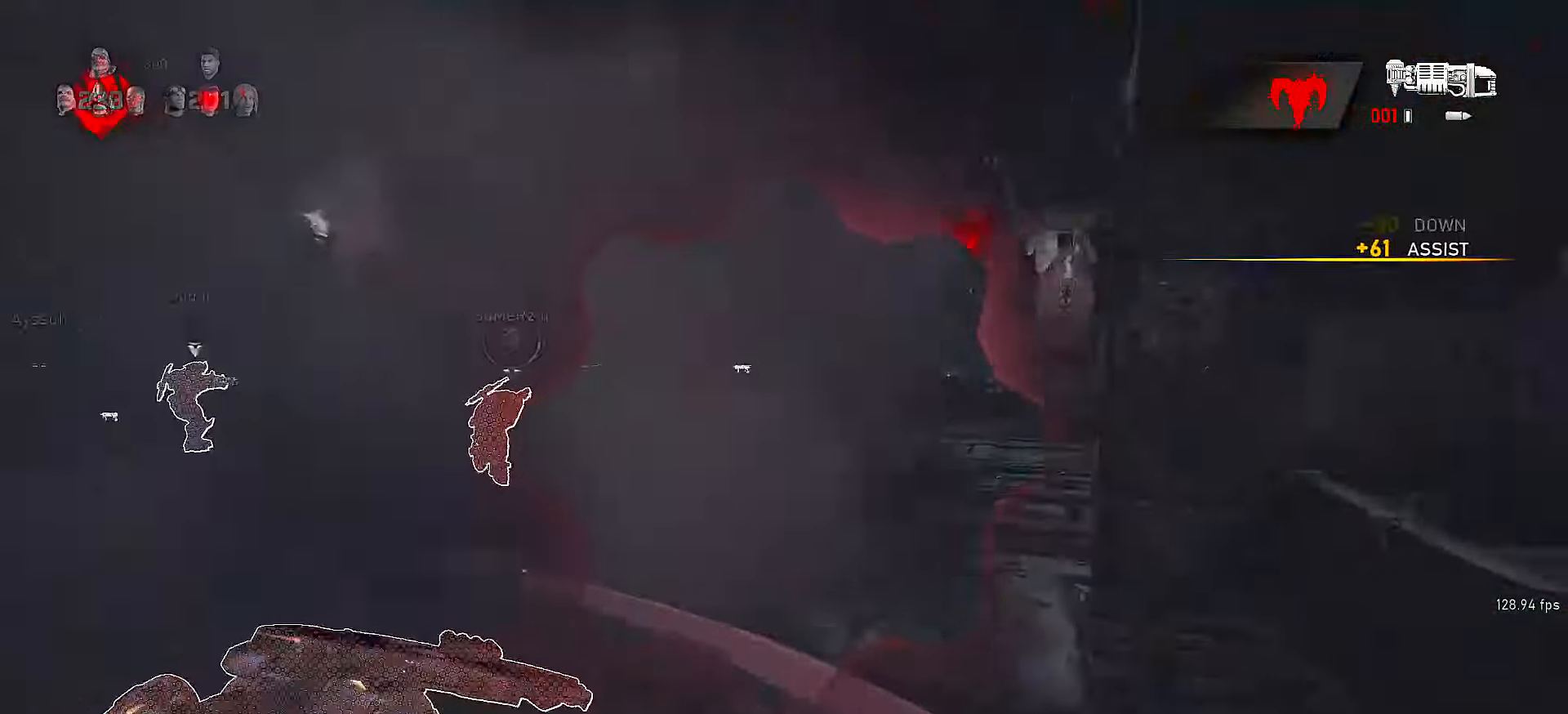
{"buttons": [], "left_stick": "down-right", "right_stick": "center", "events": [[117, "left_stick", "down"], [150, "right_stick", "center"], [267, "L1", "up"], [317, "left_stick", "down-right"]]}
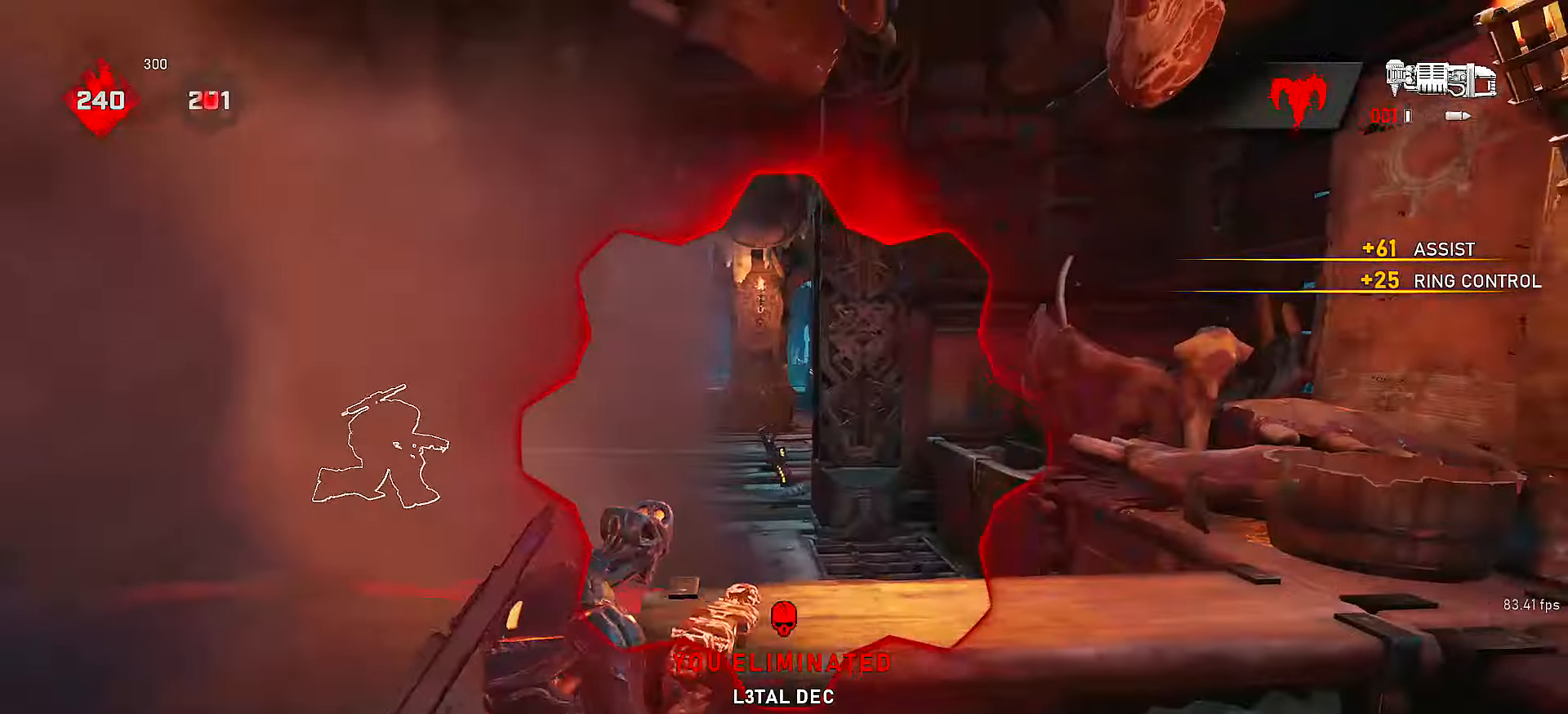
{"buttons": [], "left_stick": "up", "right_stick": "center", "events": [[17, "DPAD_DOWN", "down"], [50, "DPAD_DOWN", "up"], [167, "left_stick", "up"], [217, "A", "down"], [317, "A", "up"]]}
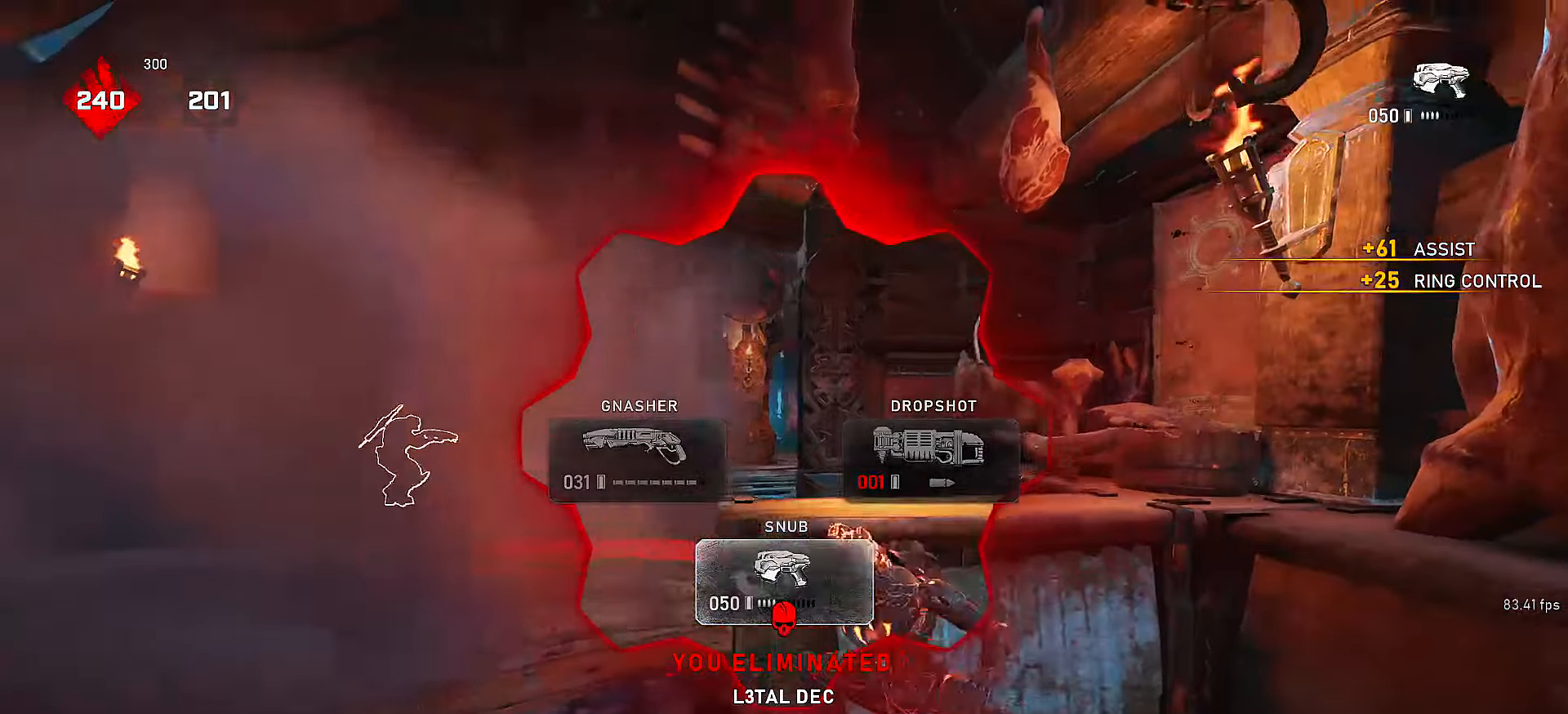
{"buttons": [], "left_stick": "right", "right_stick": "center", "events": [[317, "R1", "down"], [367, "R1", "up"], [417, "left_stick", "right"]]}